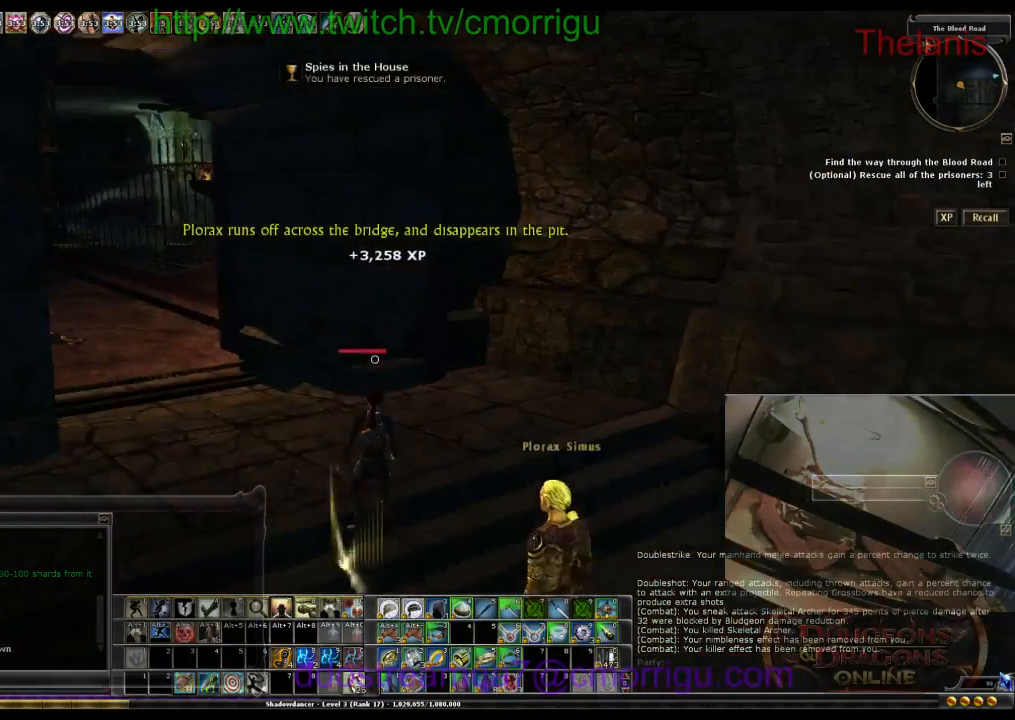
Gameplay with keyboard; each line is a JSON object with the keys held at the frame after it. "events" lists presses ("down") and releases ("up") of ".", "/", "0", "1", "2", "3", "4", "5", "6", "7", "8", "9", "a", "b", "backslash", "backspace", "caps_lock", "comma", "ctrl_l", "ctrl_r", "d", "e", "equals", "escape", "f", "f1", "f10", "f11", "f12", "f2", "f3", "f4", "f5", "f6", "f7", "f8", "f9", "g", "h", "i", "j", "k", "l", "lbracket", "m", "minus", "n", "o", "p", "q", "quote", "r", "rbracket", "return", "s", "semicolon", "shift_r", "space", "t", "tab", "tilde", "u", "w" and "y" between this image and that frame as [ms after this image, input, new state], when the widget could be followed in between. No other keys are recorded. Mouse input is not recorded.
{"keys": ["w"], "events": [[100, "a", "up"]]}
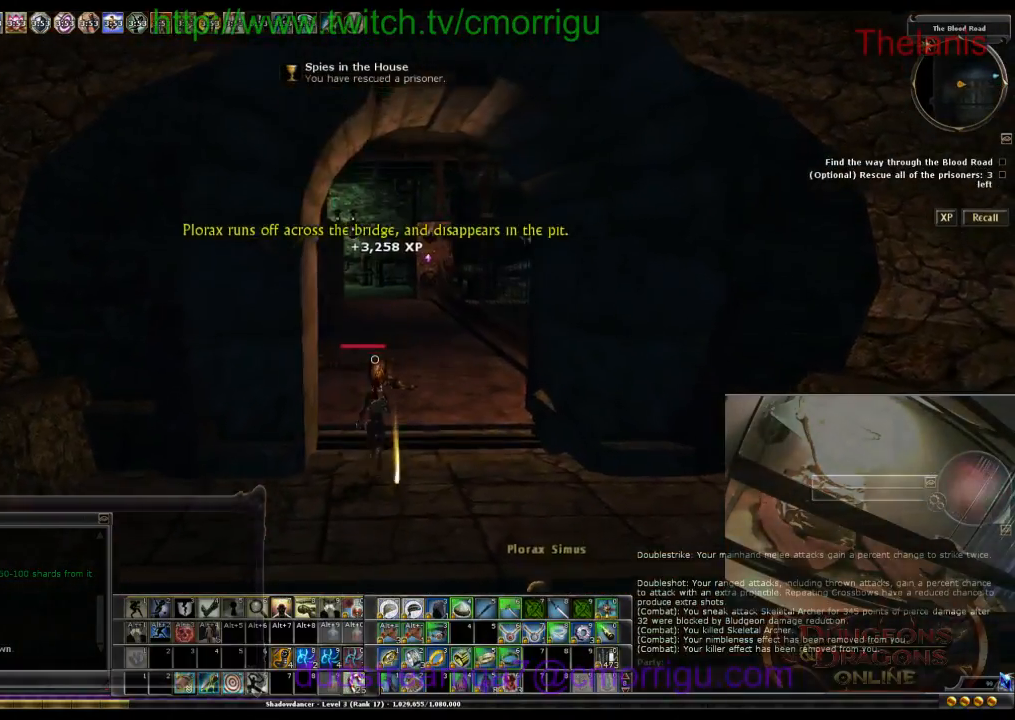
{"keys": ["d", "w"], "events": [[467, "d", "down"]]}
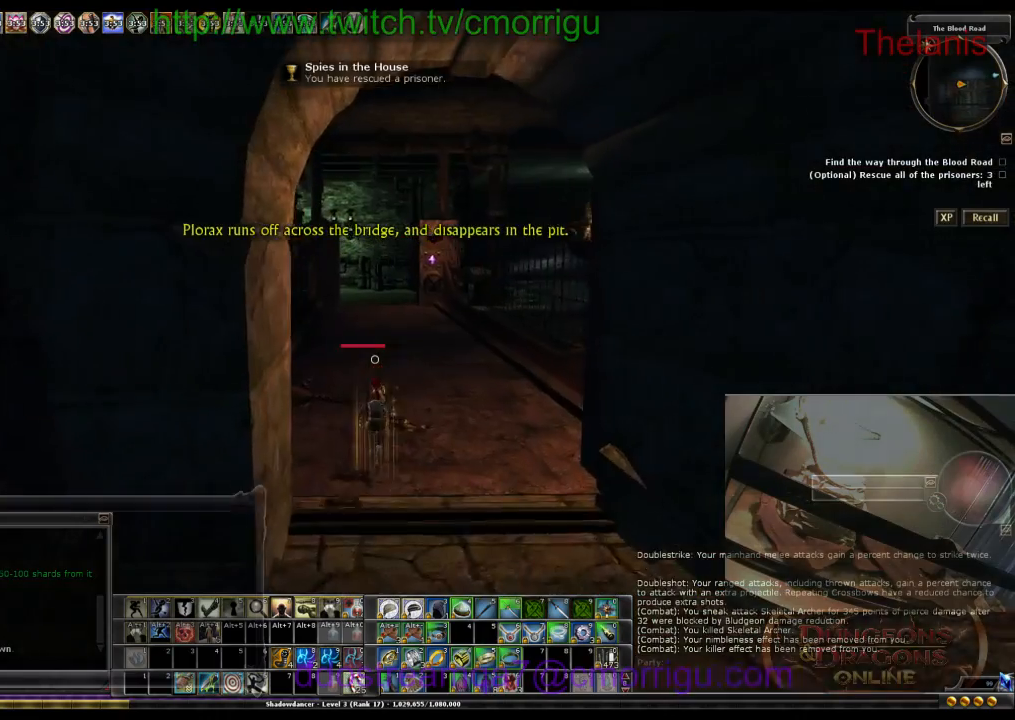
{"keys": ["w"], "events": [[300, "d", "up"]]}
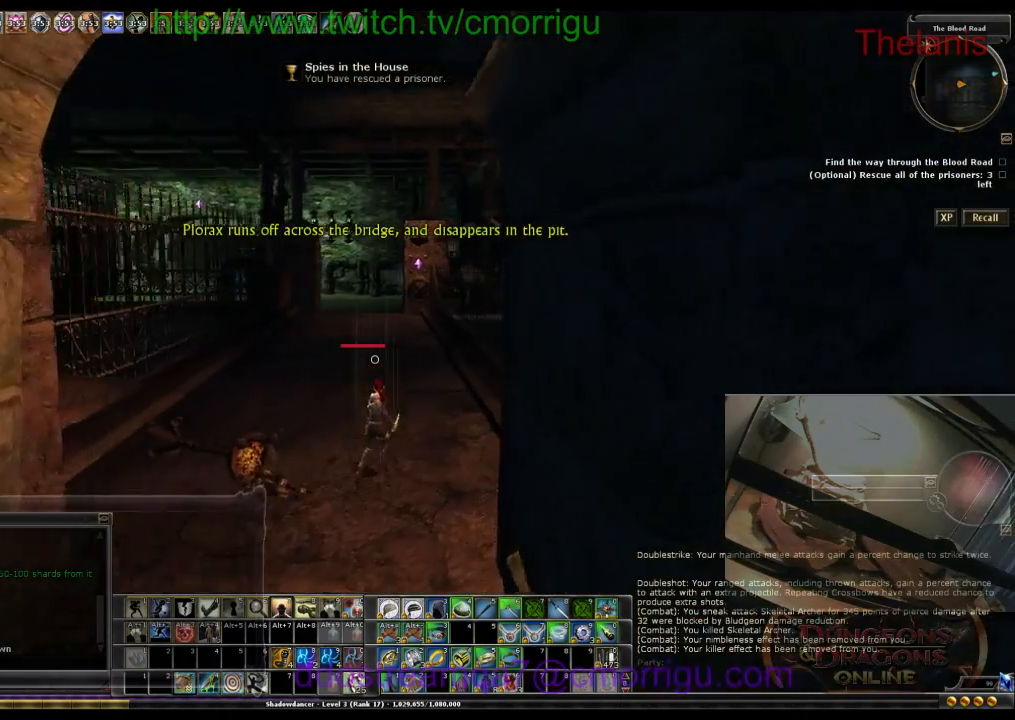
{"keys": ["w"], "events": []}
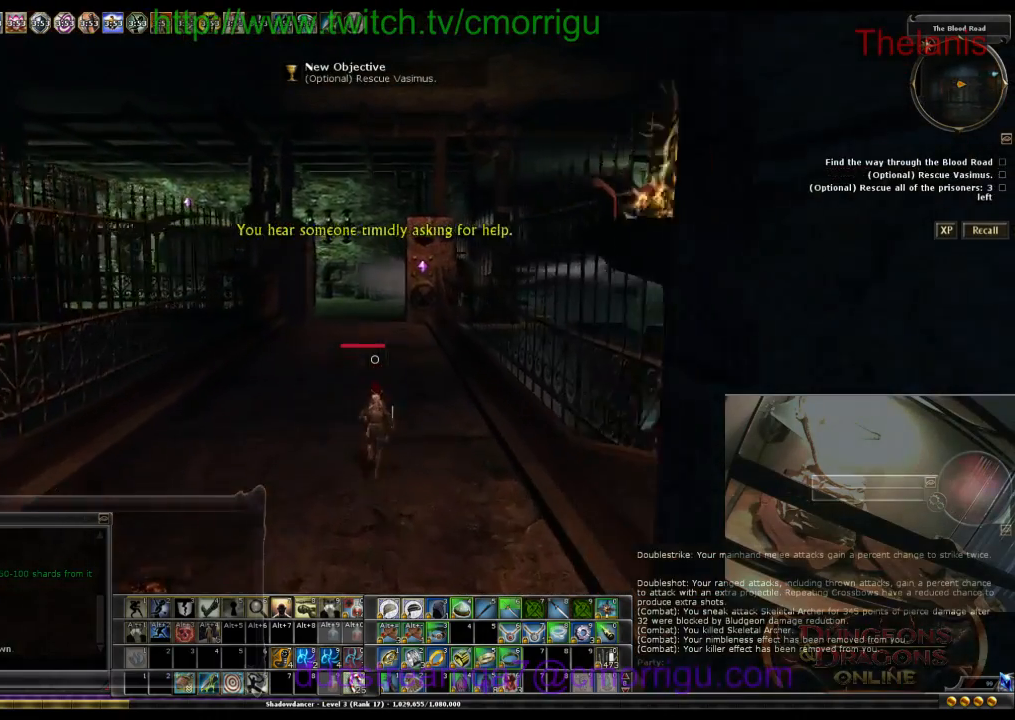
{"keys": ["w"], "events": []}
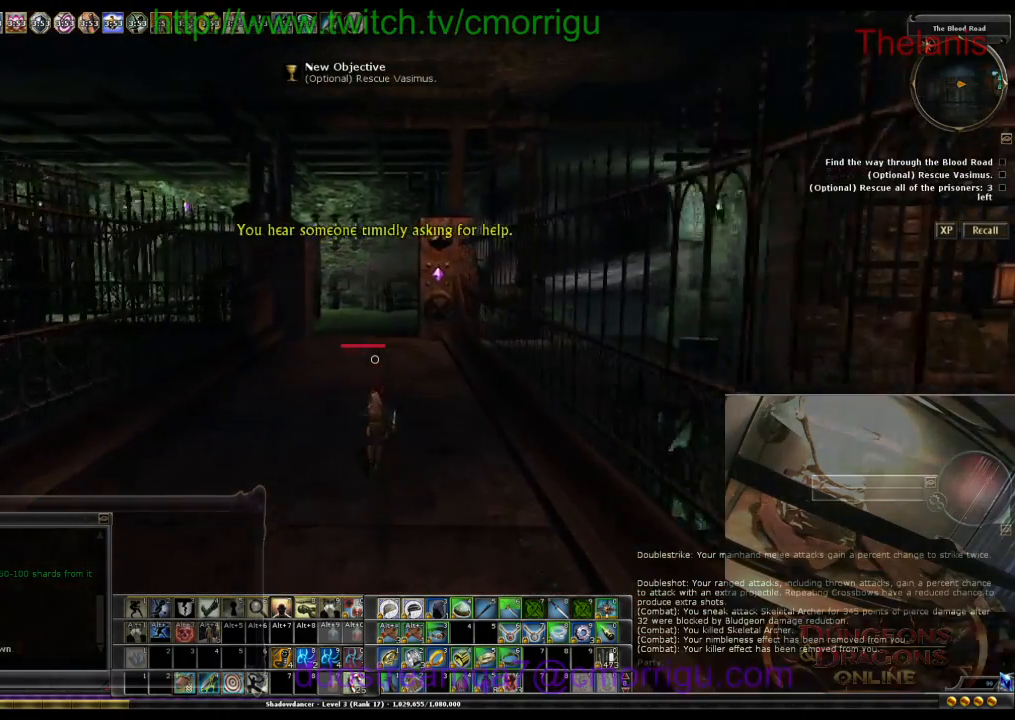
{"keys": ["w"], "events": []}
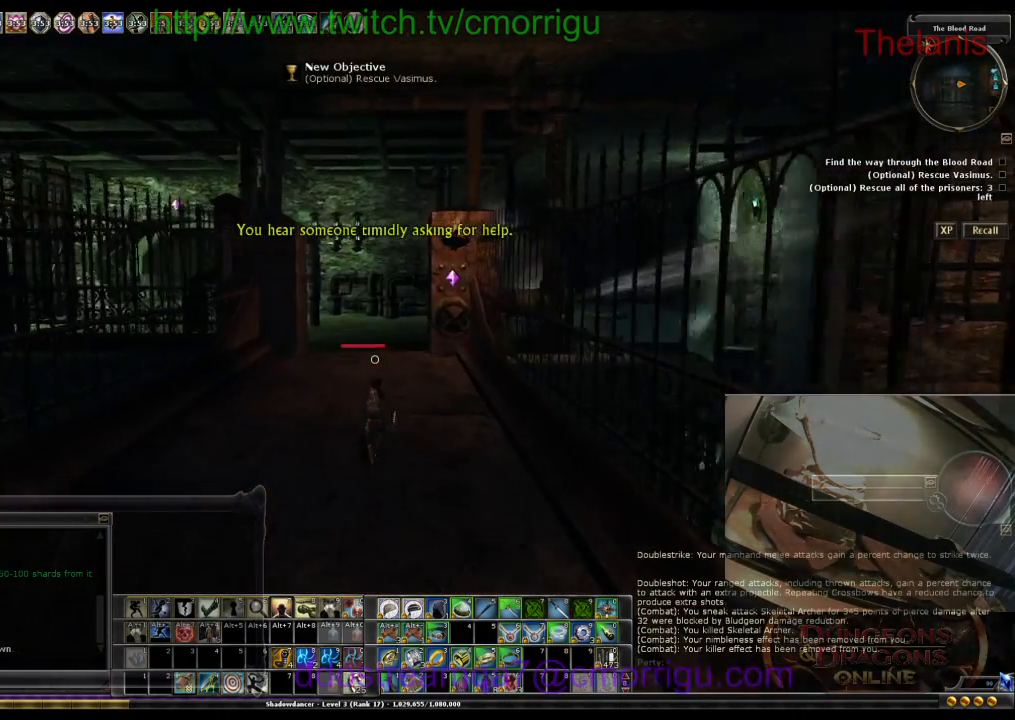
{"keys": ["w"], "events": []}
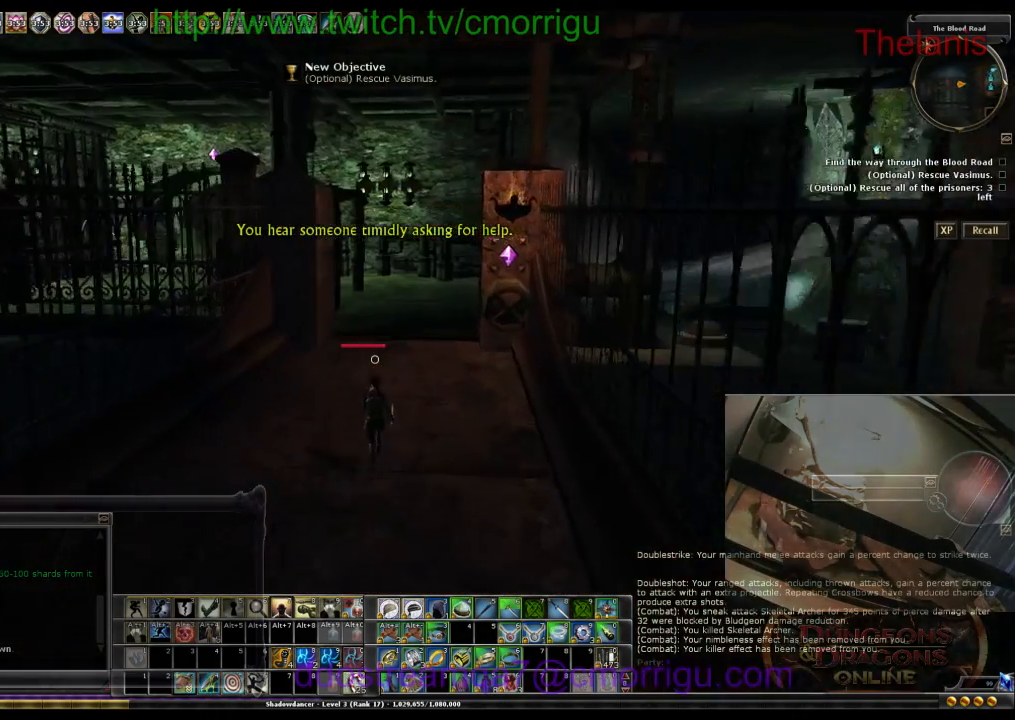
{"keys": ["w"], "events": []}
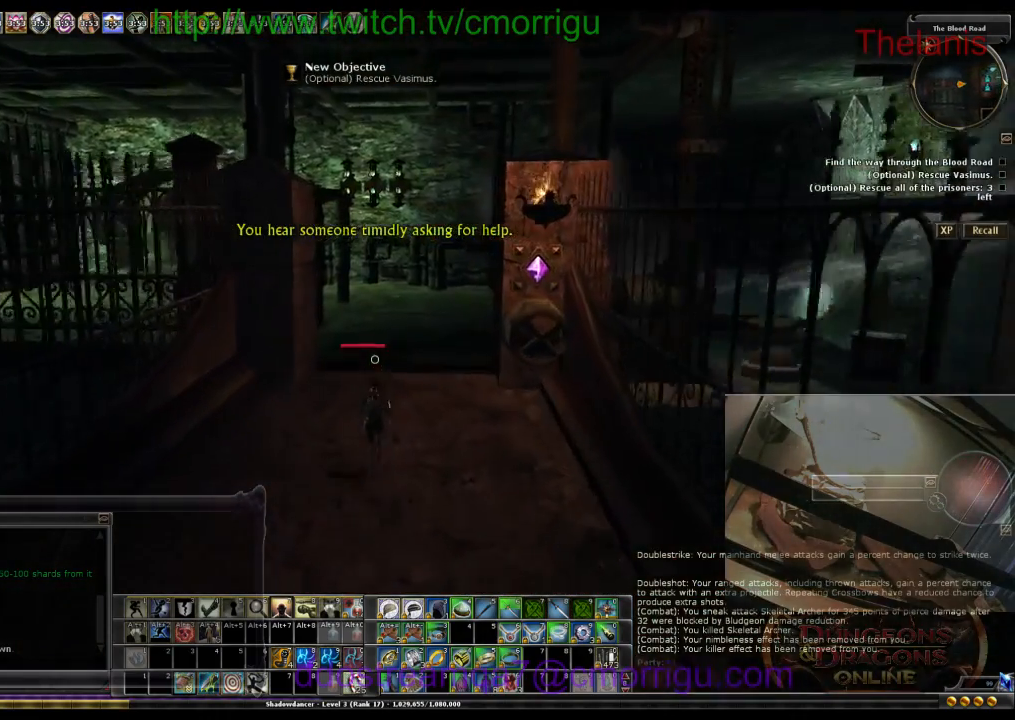
{"keys": ["w"], "events": []}
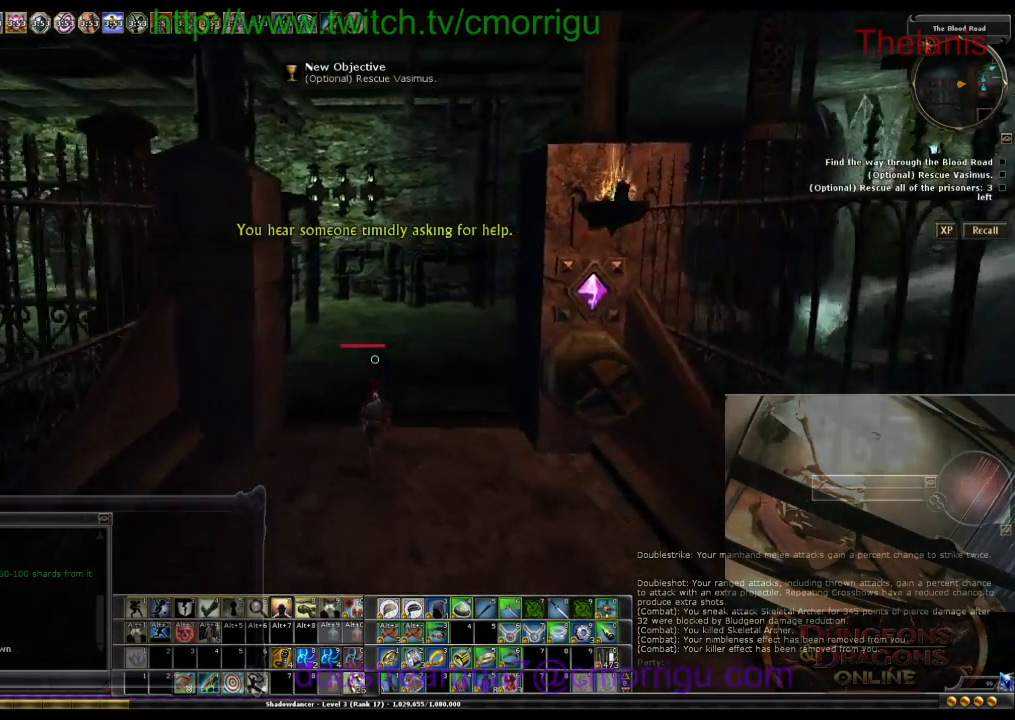
{"keys": ["w"], "events": []}
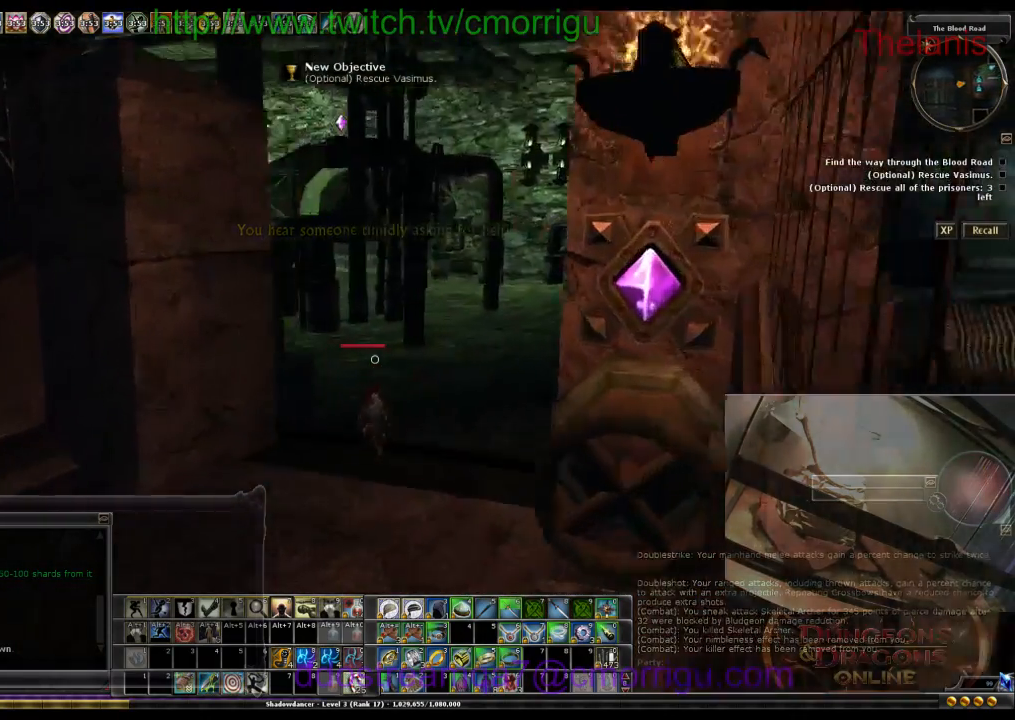
{"keys": ["w"], "events": []}
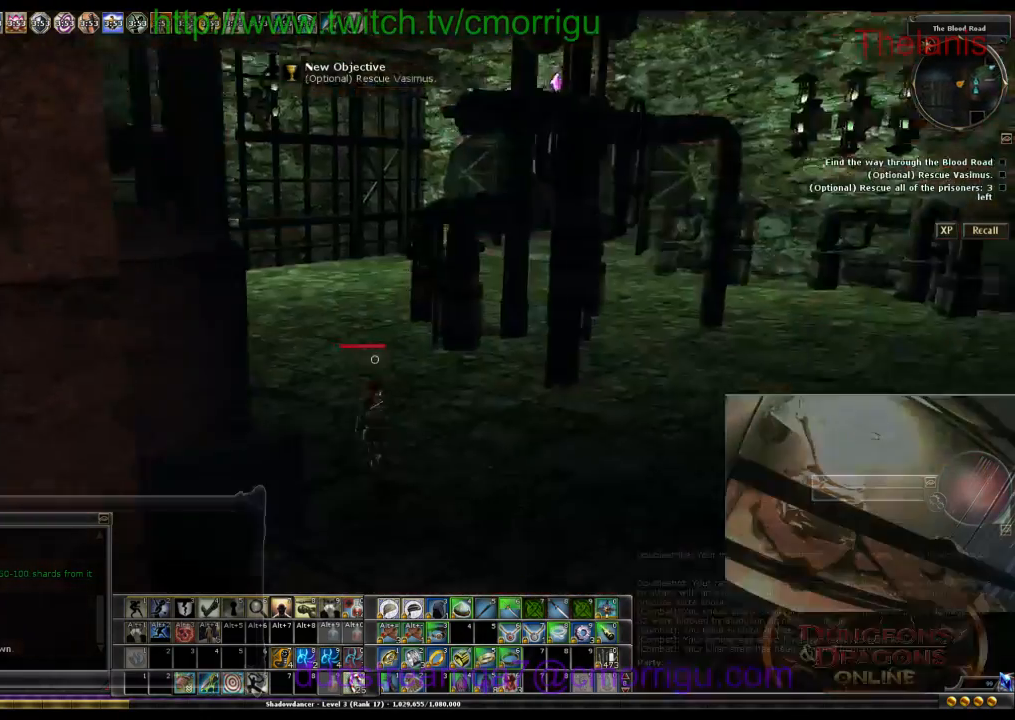
{"keys": ["w"], "events": []}
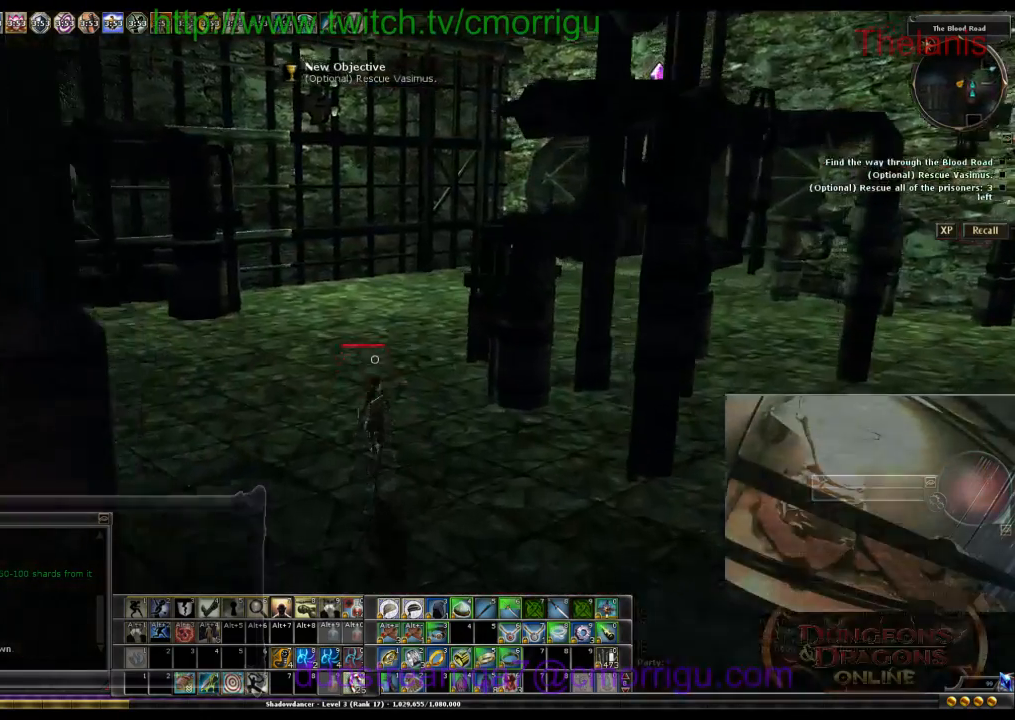
{"keys": ["w"], "events": []}
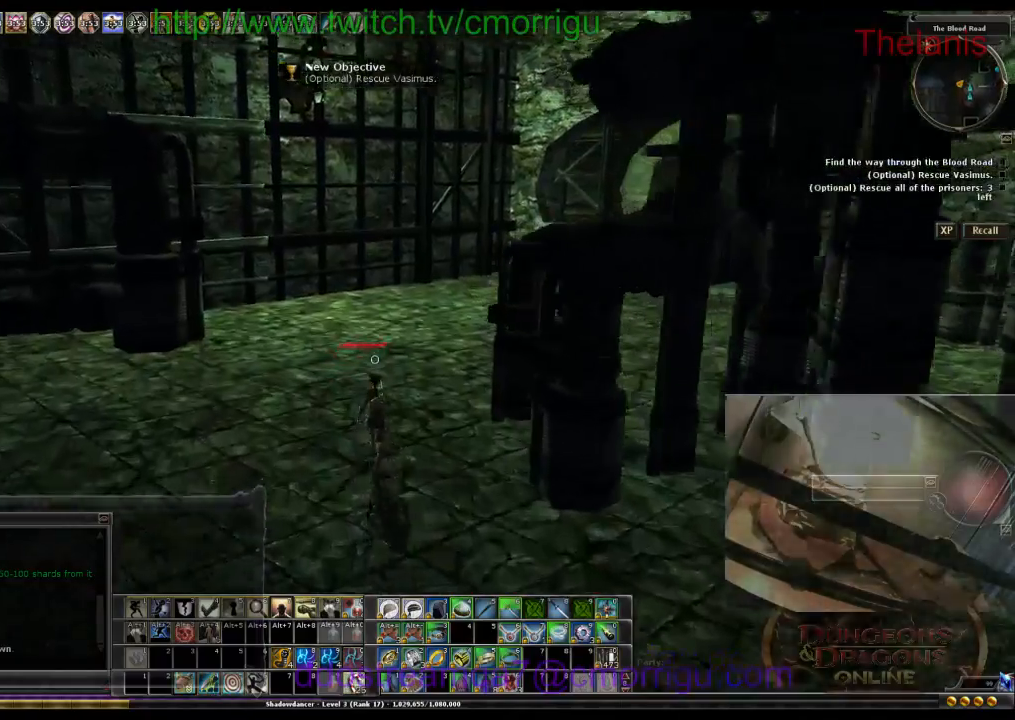
{"keys": ["w"], "events": []}
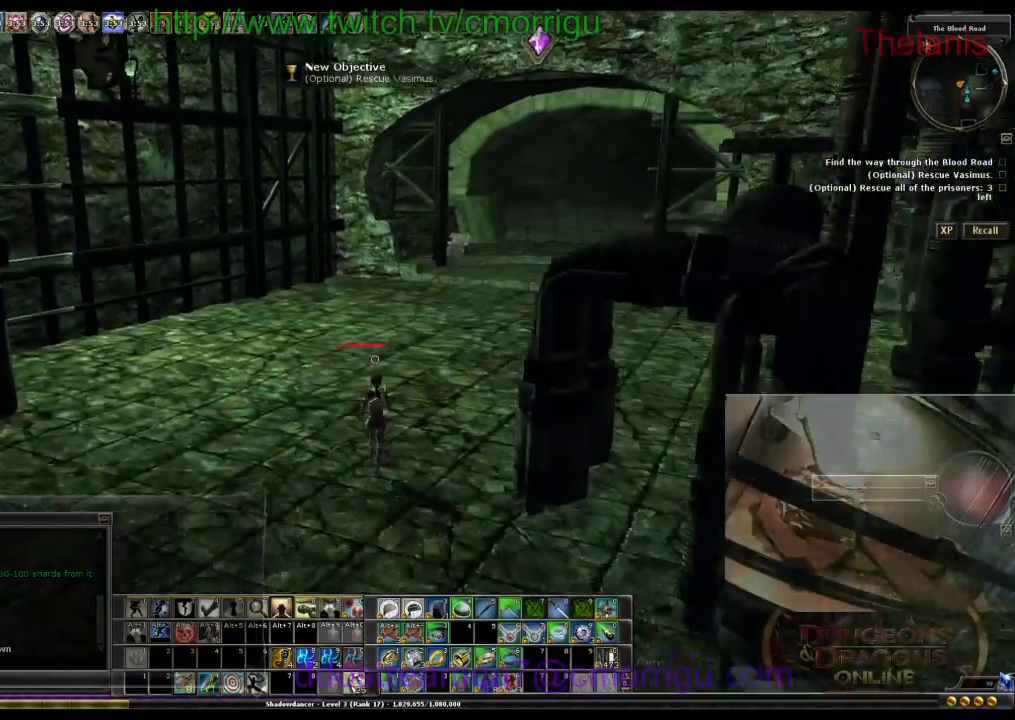
{"keys": ["w"], "events": []}
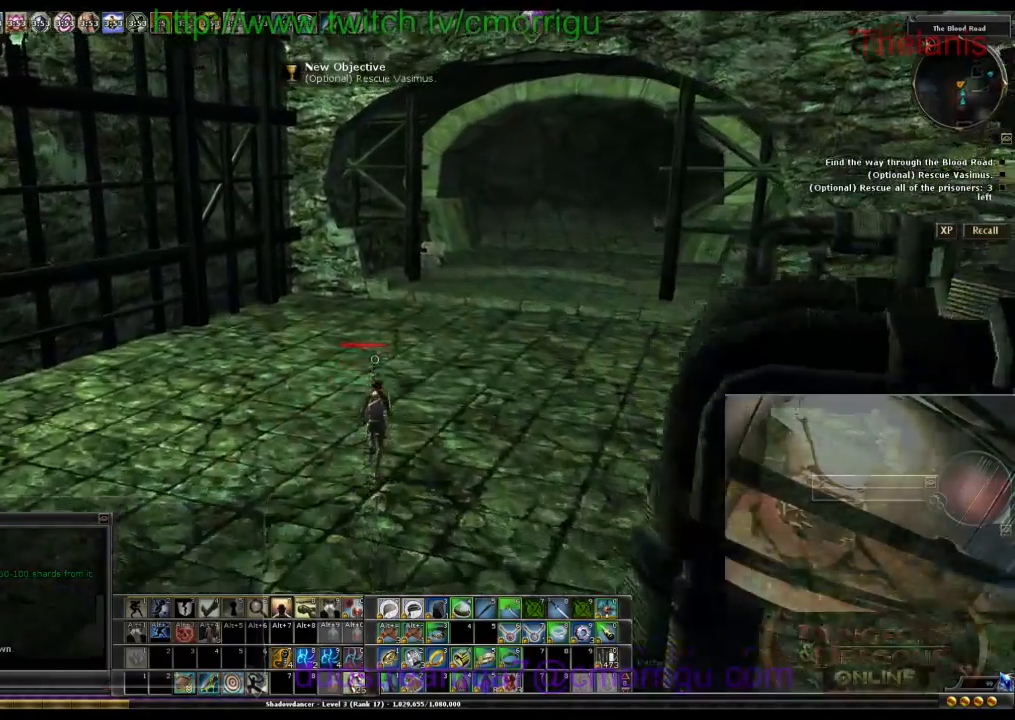
{"keys": ["d", "w"], "events": [[200, "d", "down"]]}
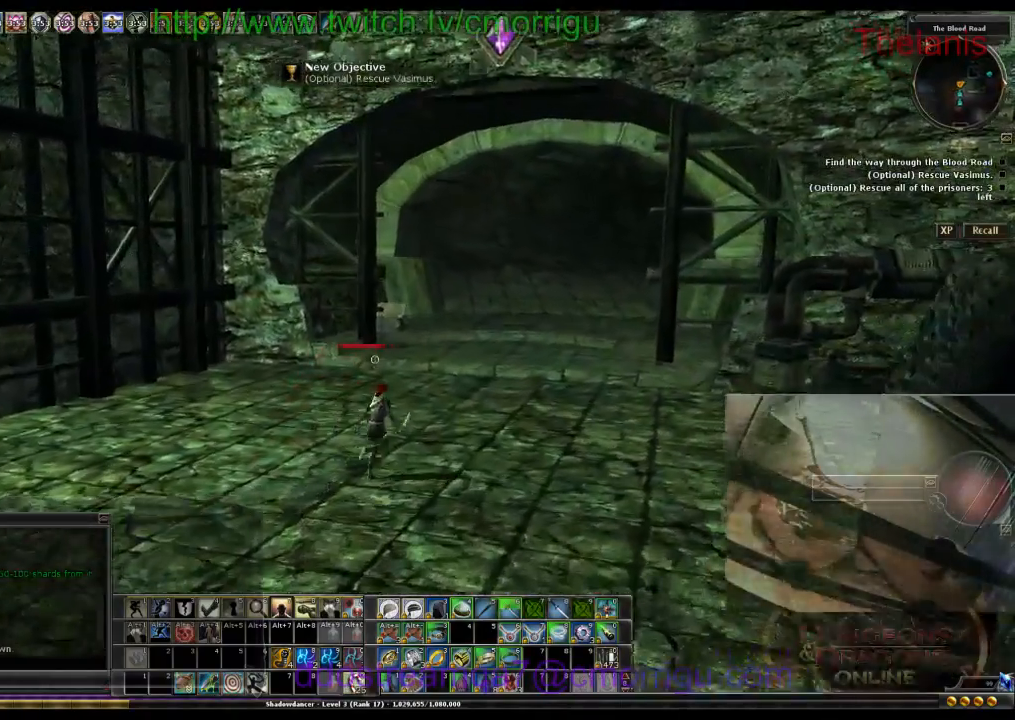
{"keys": ["w"], "events": [[200, "d", "up"]]}
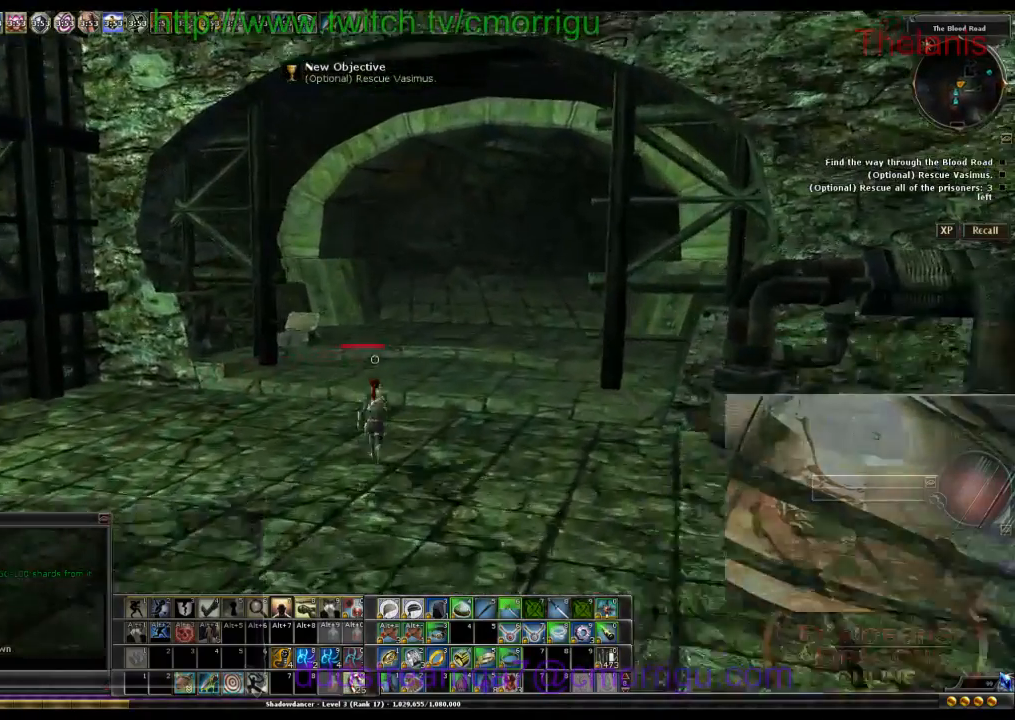
{"keys": ["d", "w"], "events": [[367, "d", "down"]]}
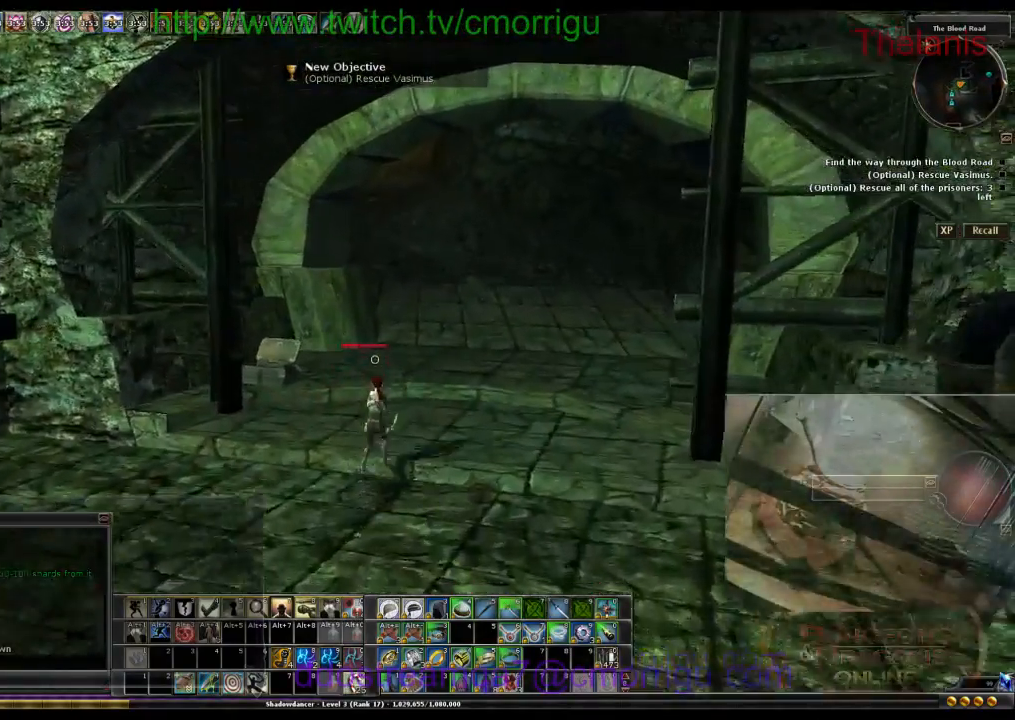
{"keys": ["d", "w"], "events": []}
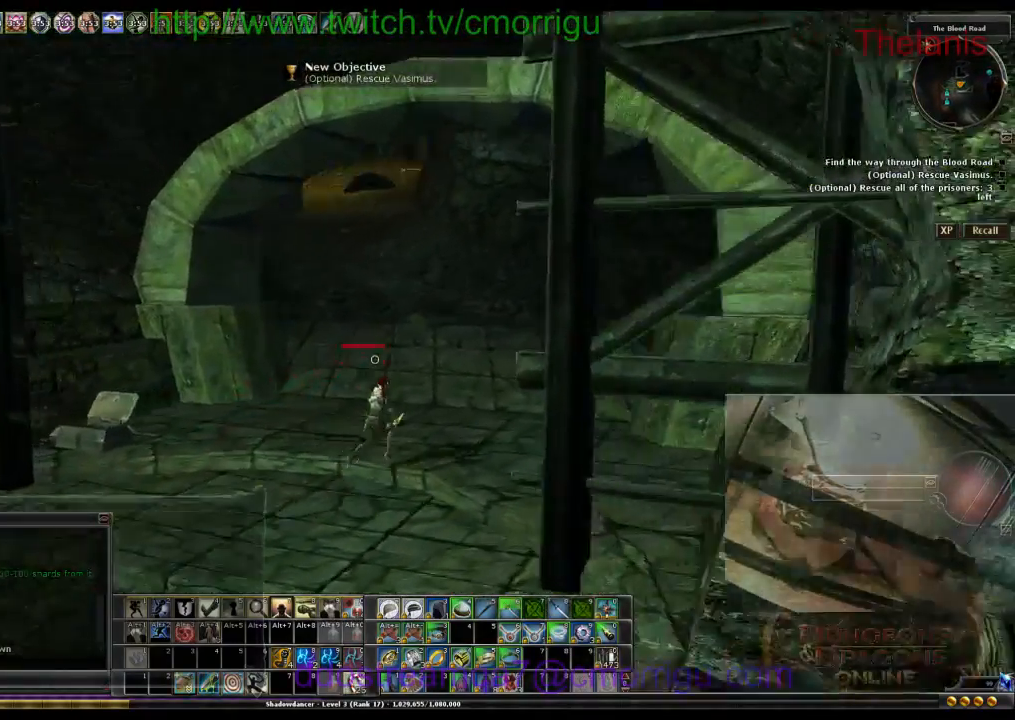
{"keys": ["w"], "events": [[233, "d", "up"]]}
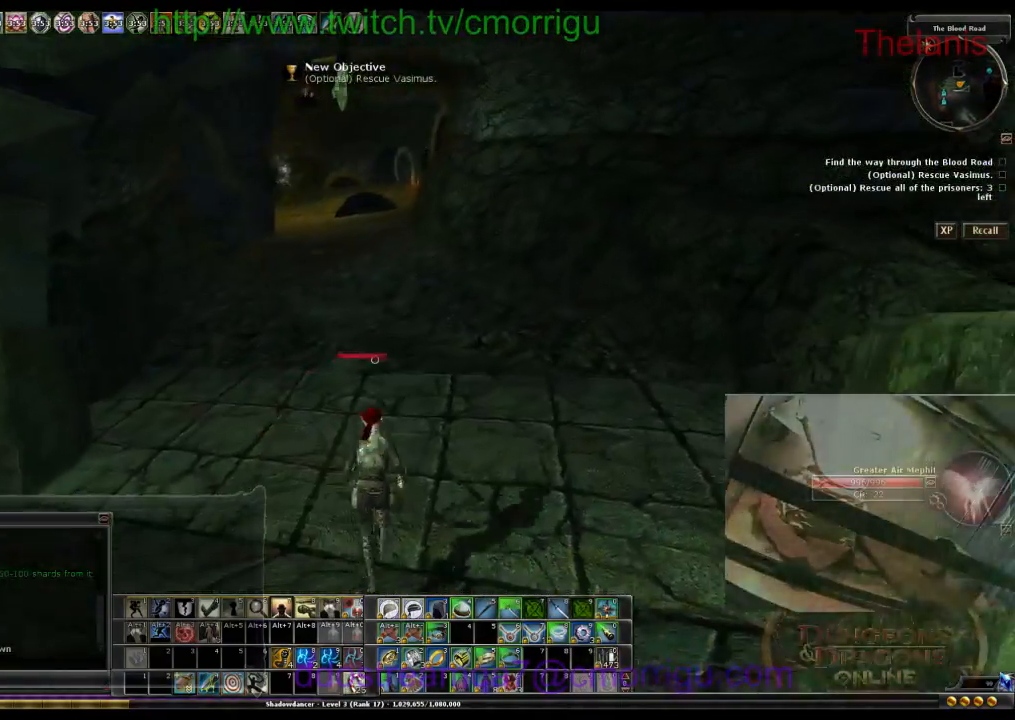
{"keys": ["w"], "events": []}
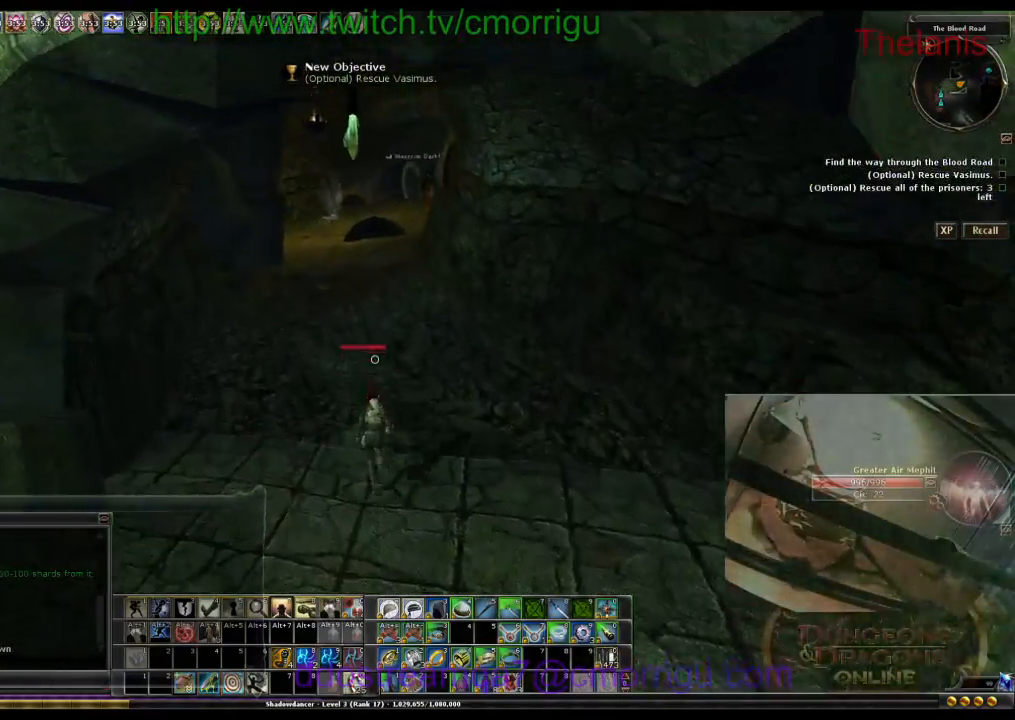
{"keys": ["w"], "events": []}
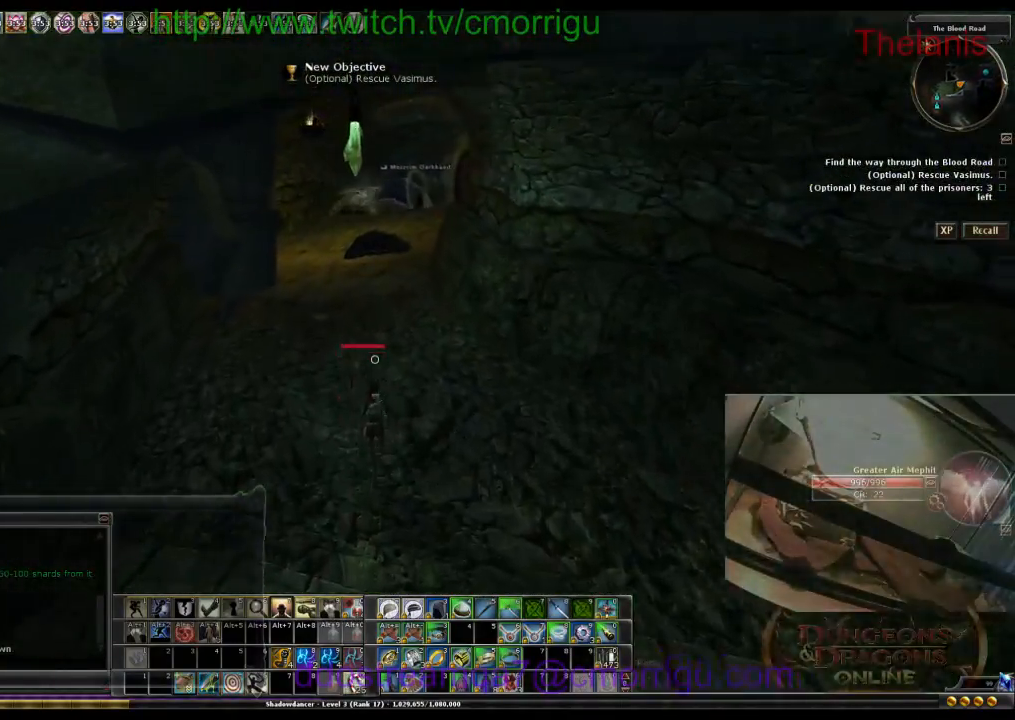
{"keys": ["w"], "events": []}
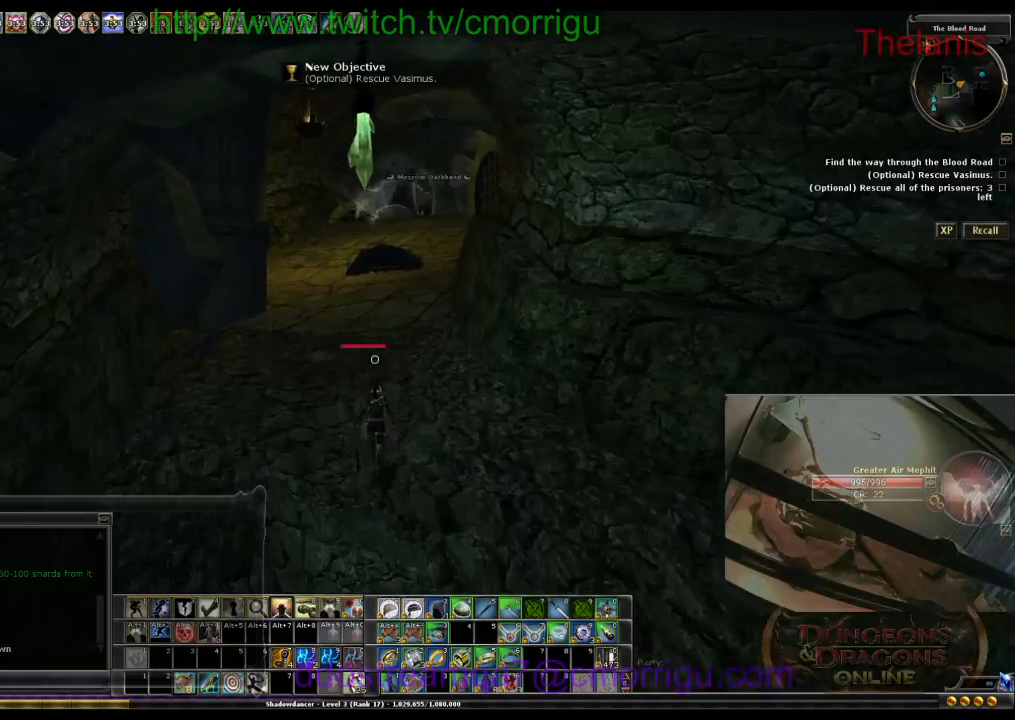
{"keys": ["w"], "events": []}
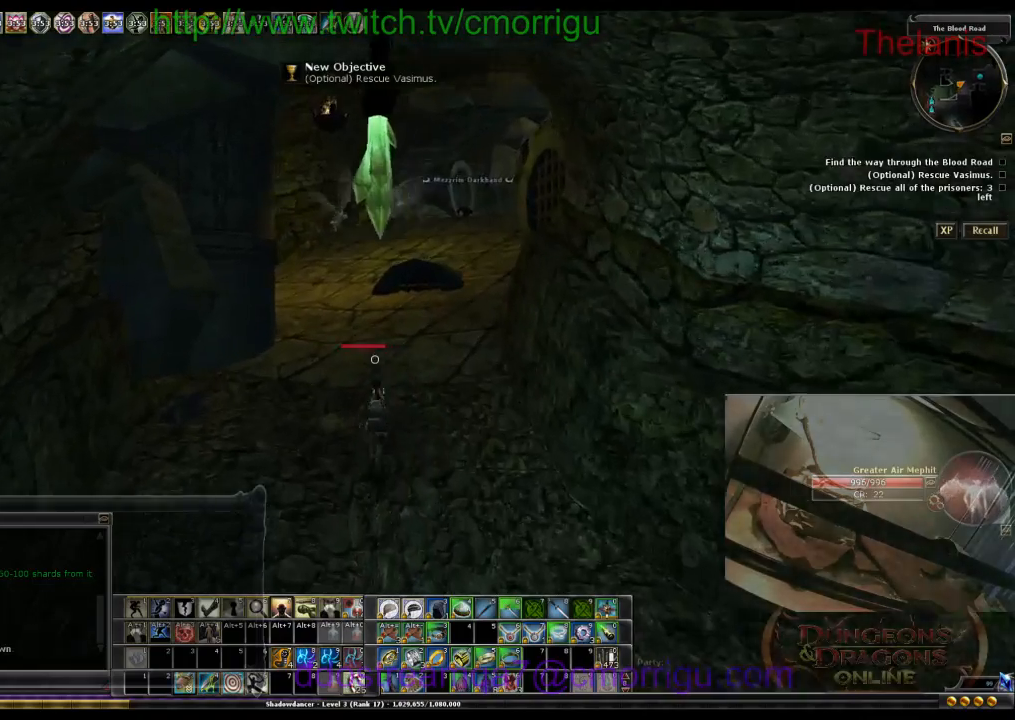
{"keys": ["w"], "events": []}
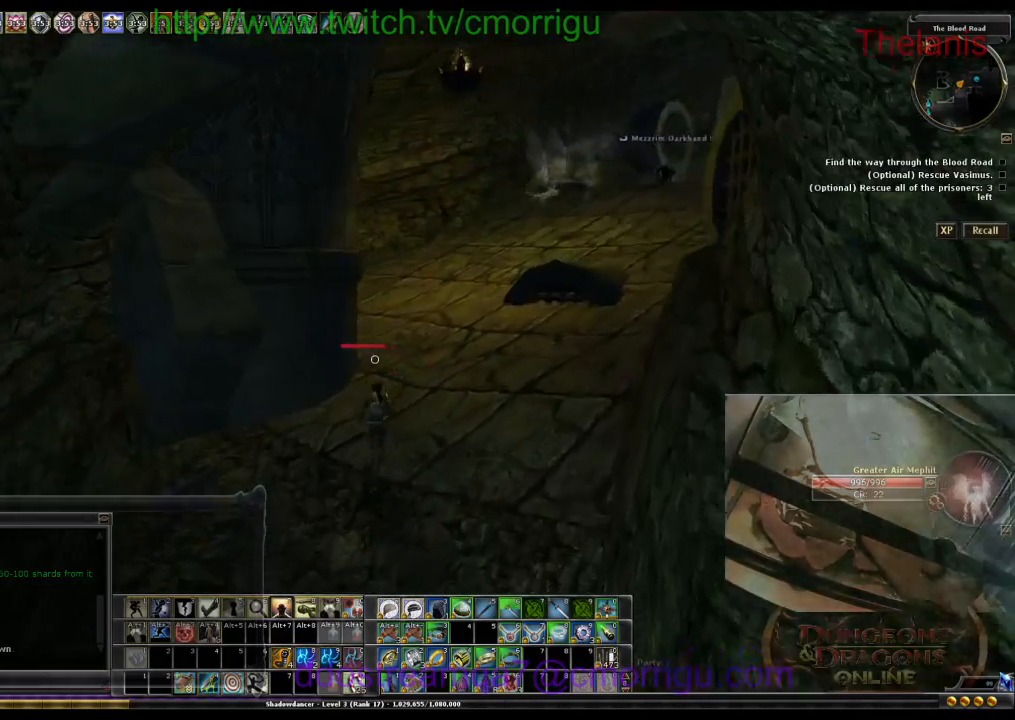
{"keys": ["d", "w"], "events": [[67, "d", "down"]]}